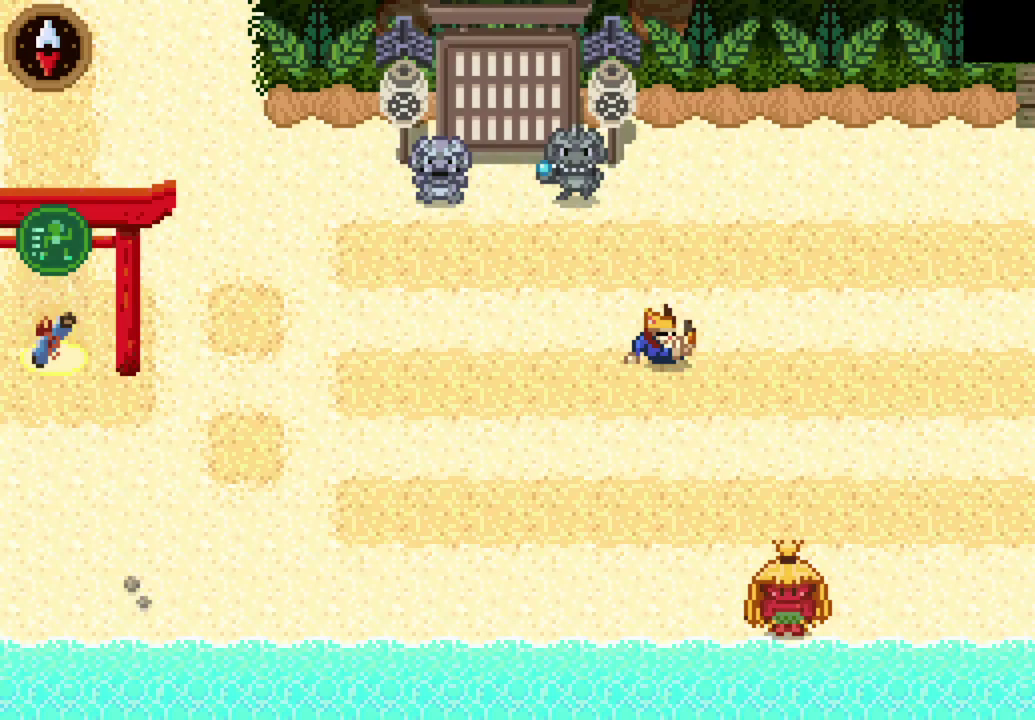
Gameplay with a controller (PlayStation layout); each line is a JSON object with the inputs held at the frame after it. "events" lists button and stick changes between this image and that frame as [ms after this image, input, new state], when the widget could be followed in between.
{"buttons": [], "left_stick": "up-left", "right_stick": "center", "events": [[133, "left_stick", "center"], [300, "left_stick", "up-right"], [500, "left_stick", "up-left"]]}
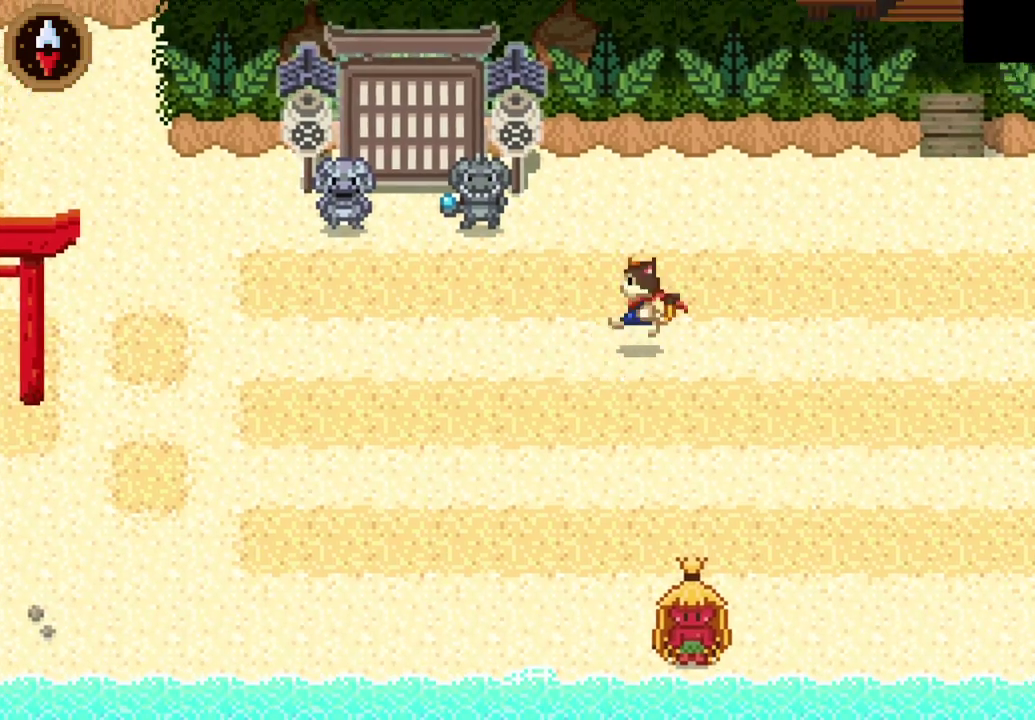
{"buttons": [], "left_stick": "right", "right_stick": "center", "events": [[133, "left_stick", "left"], [433, "left_stick", "right"]]}
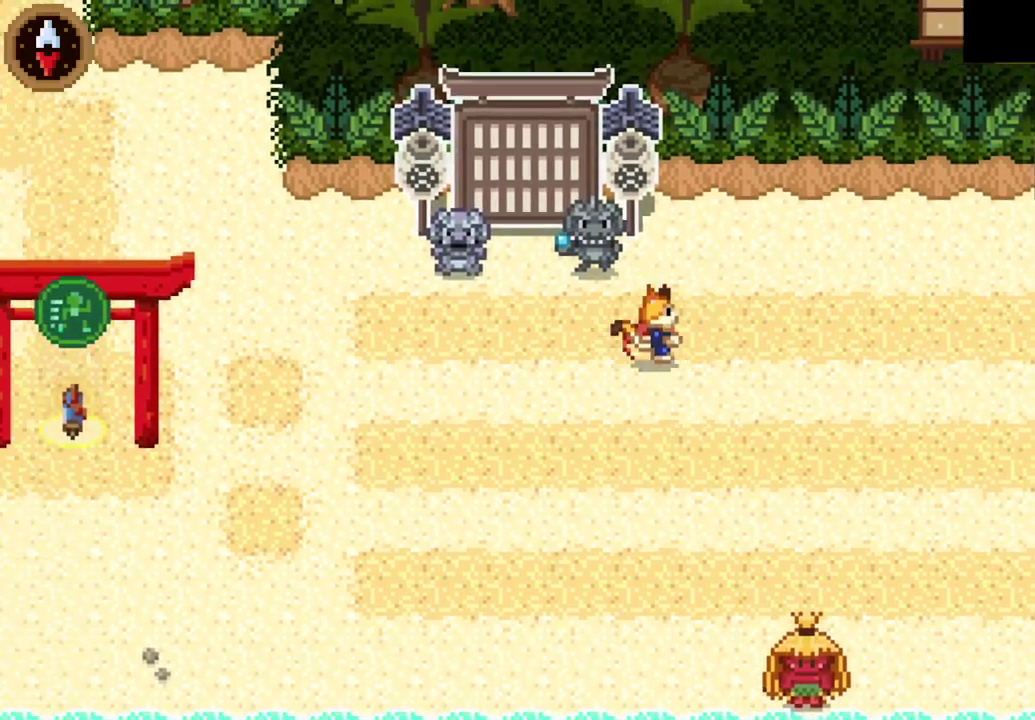
{"buttons": ["CROSS"], "left_stick": "right", "right_stick": "center", "events": [[67, "CROSS", "down"], [267, "CROSS", "up"], [500, "CROSS", "down"]]}
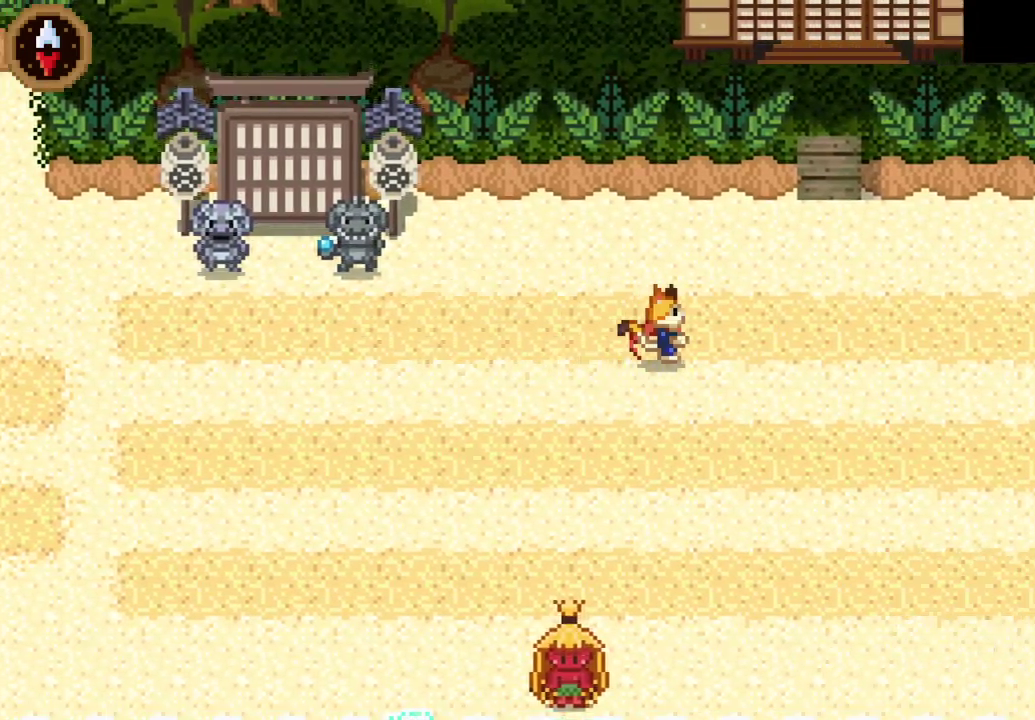
{"buttons": [], "left_stick": "right", "right_stick": "center", "events": [[233, "CROSS", "up"]]}
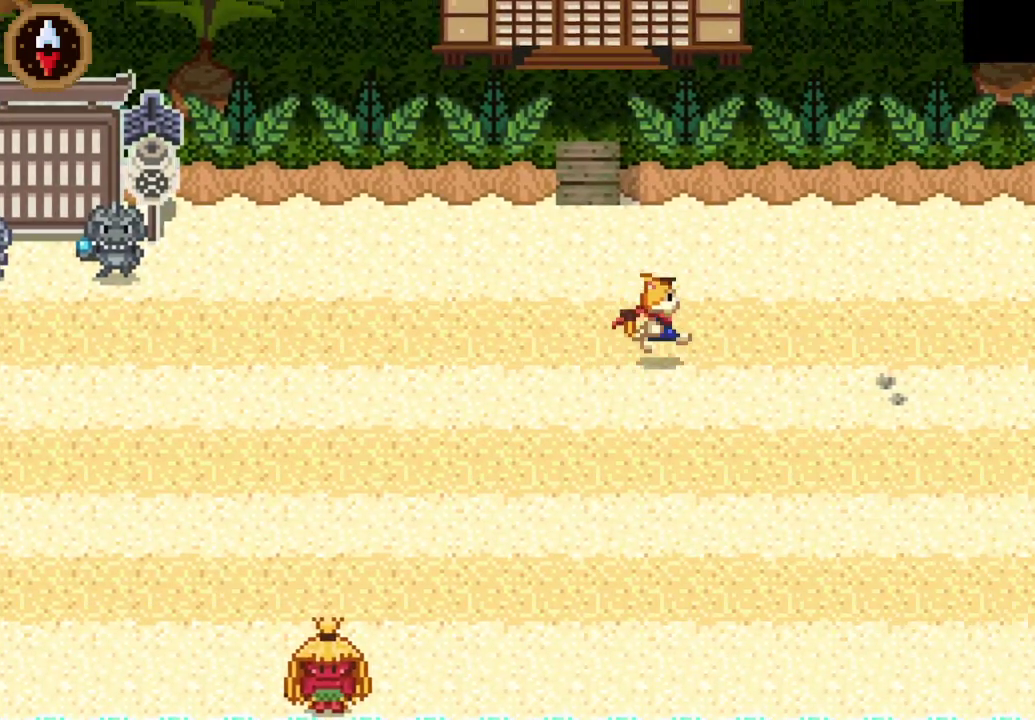
{"buttons": [], "left_stick": "up-right", "right_stick": "center", "events": [[33, "CROSS", "down"], [167, "left_stick", "up-right"], [200, "CROSS", "up"], [333, "left_stick", "center"], [433, "left_stick", "up-right"]]}
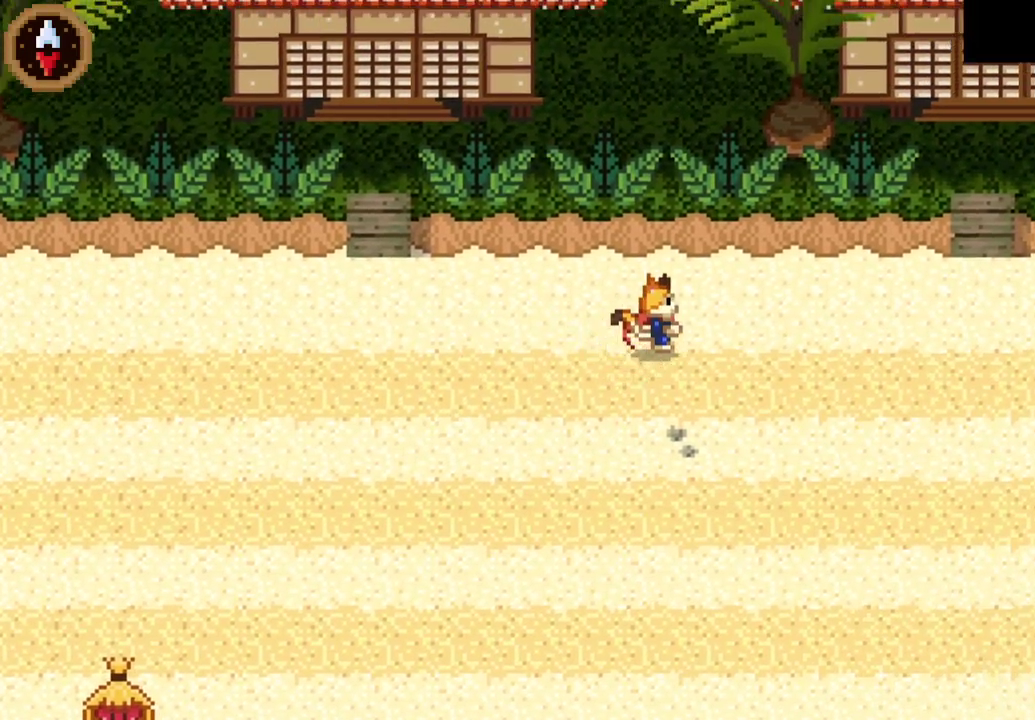
{"buttons": [], "left_stick": "right", "right_stick": "center", "events": [[133, "CROSS", "down"], [233, "left_stick", "right"], [333, "CROSS", "up"]]}
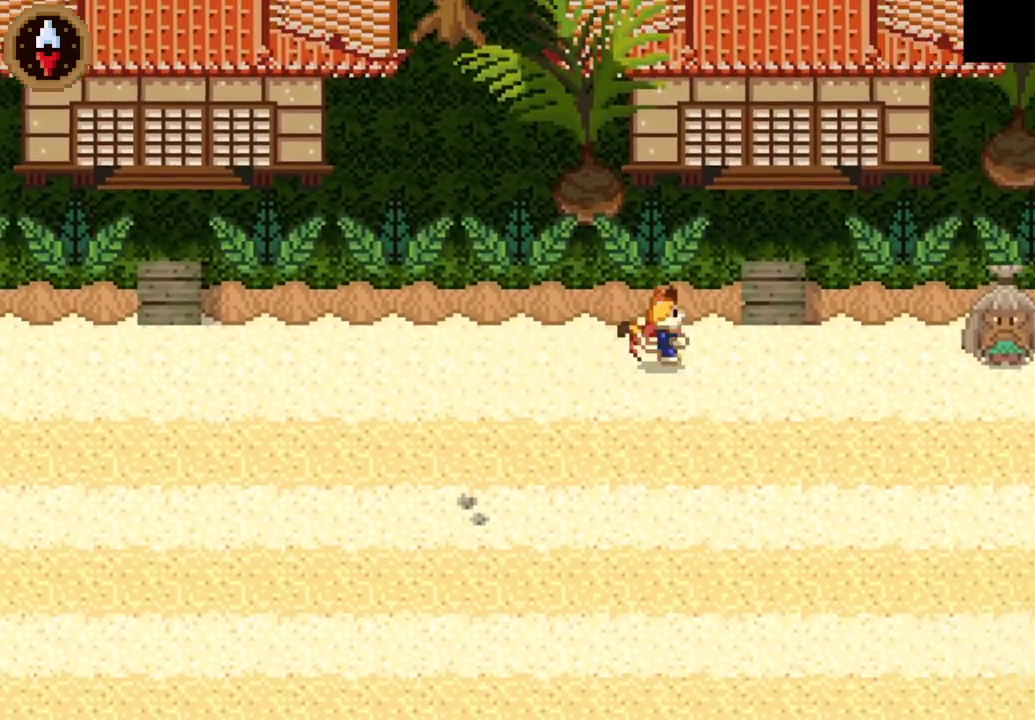
{"buttons": [], "left_stick": "right", "right_stick": "center", "events": [[233, "CROSS", "down"], [400, "CROSS", "up"]]}
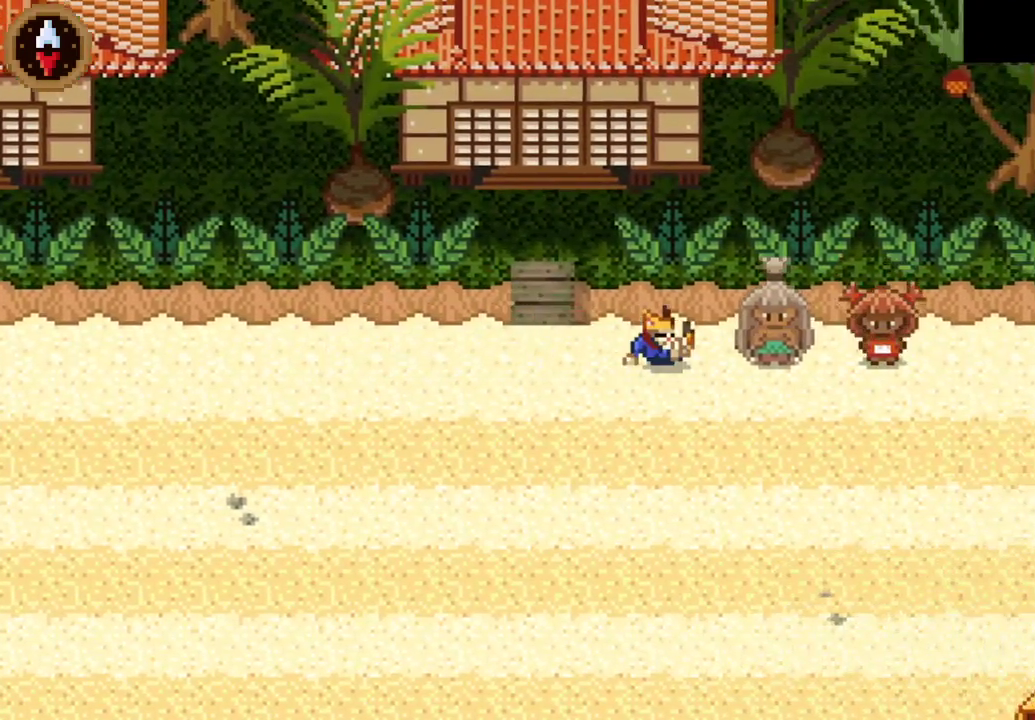
{"buttons": [], "left_stick": "center", "right_stick": "center", "events": [[233, "left_stick", "center"], [267, "CROSS", "down"], [367, "CROSS", "up"], [433, "CROSS", "down"], [500, "CROSS", "up"]]}
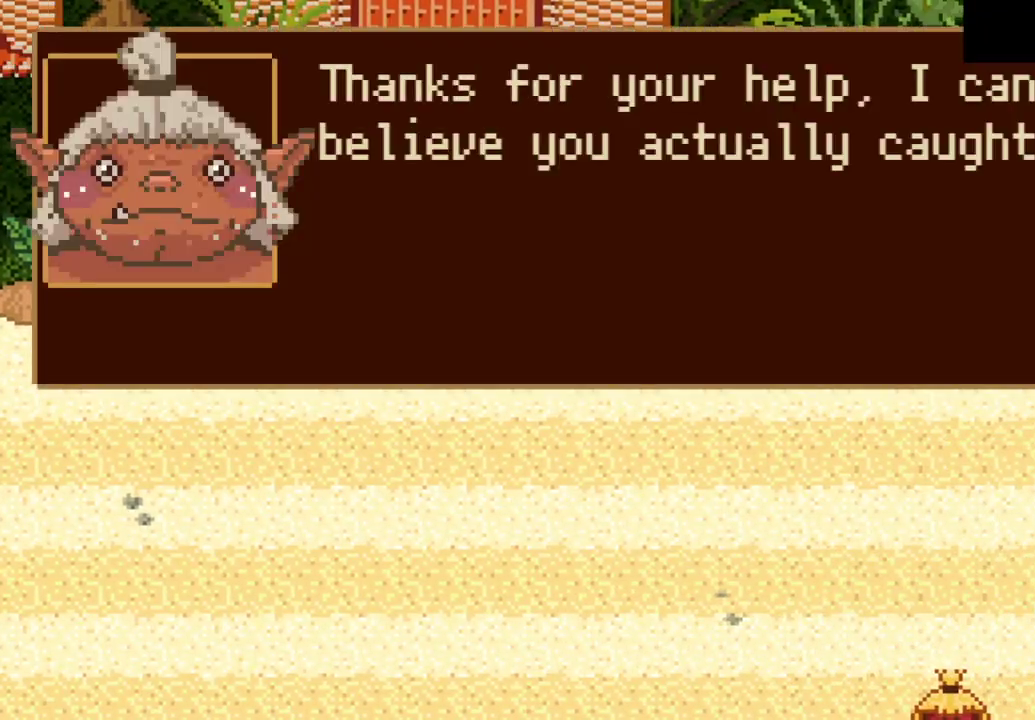
{"buttons": [], "left_stick": "down-right", "right_stick": "center", "events": [[100, "CROSS", "down"], [167, "CROSS", "up"], [233, "CROSS", "down"], [433, "left_stick", "down"], [500, "CROSS", "up"], [500, "left_stick", "down-right"]]}
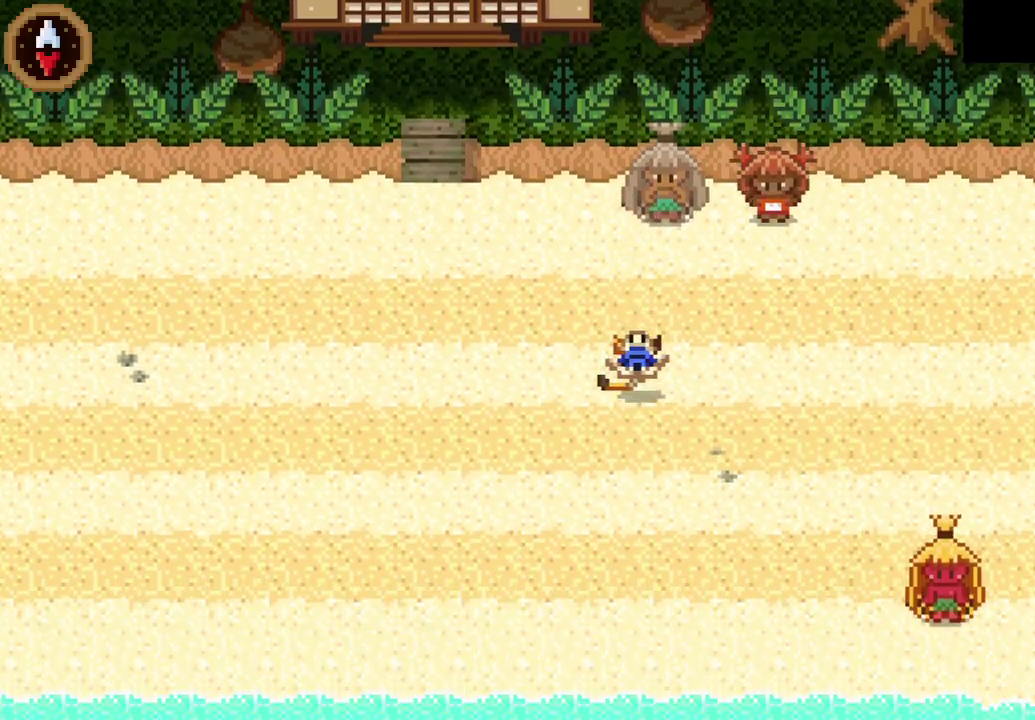
{"buttons": [], "left_stick": "right", "right_stick": "center", "events": [[100, "left_stick", "right"], [233, "CROSS", "down"], [433, "CROSS", "up"]]}
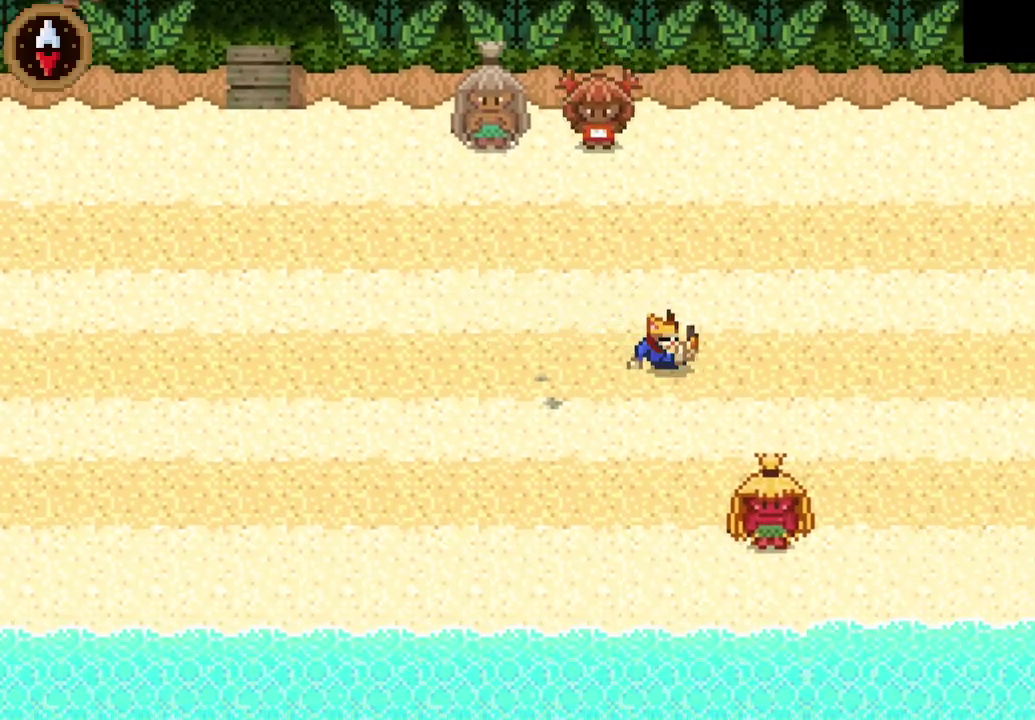
{"buttons": [], "left_stick": "right", "right_stick": "center", "events": [[167, "CROSS", "down"], [400, "CROSS", "up"]]}
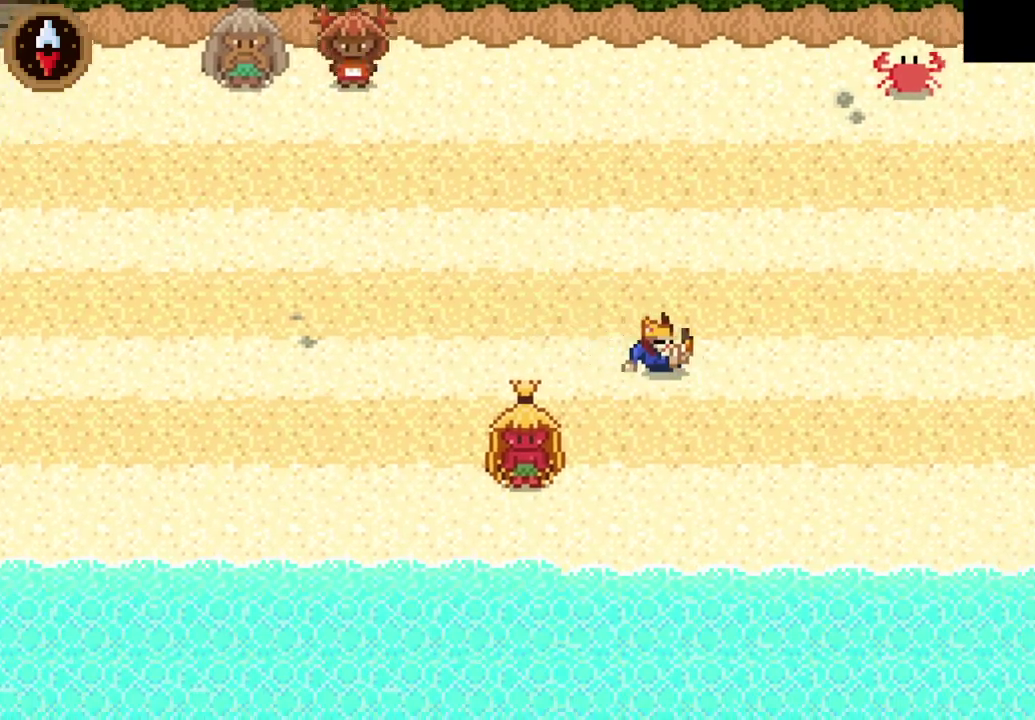
{"buttons": [], "left_stick": "right", "right_stick": "center", "events": [[100, "CROSS", "down"], [333, "CROSS", "up"]]}
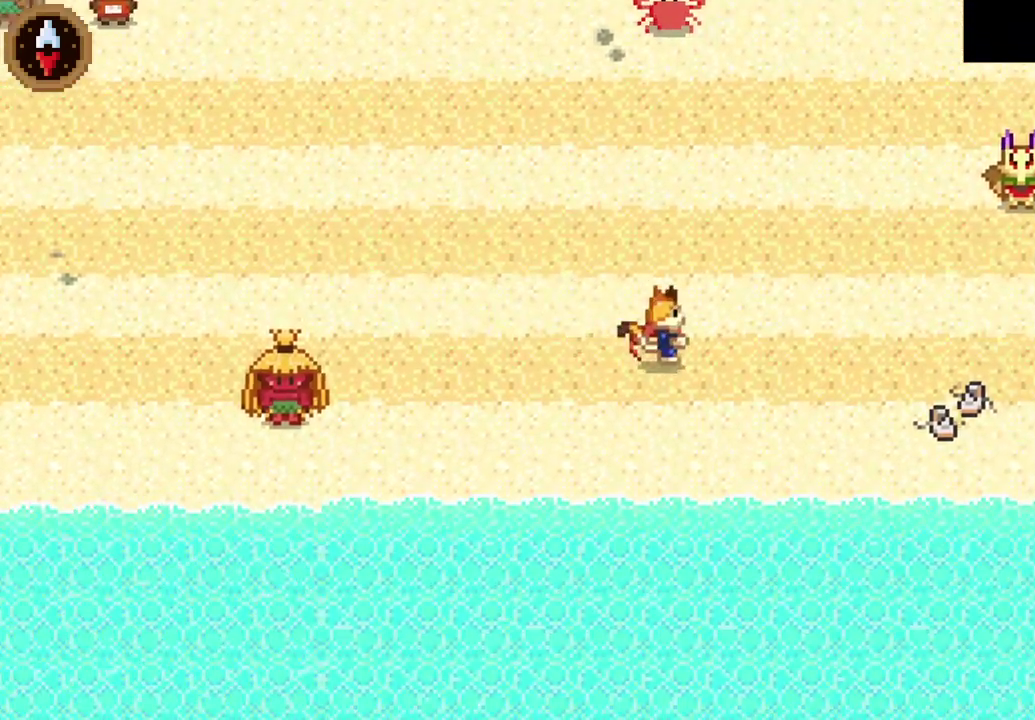
{"buttons": [], "left_stick": "down-right", "right_stick": "center", "events": [[33, "CROSS", "down"], [267, "CROSS", "up"], [333, "left_stick", "down-right"]]}
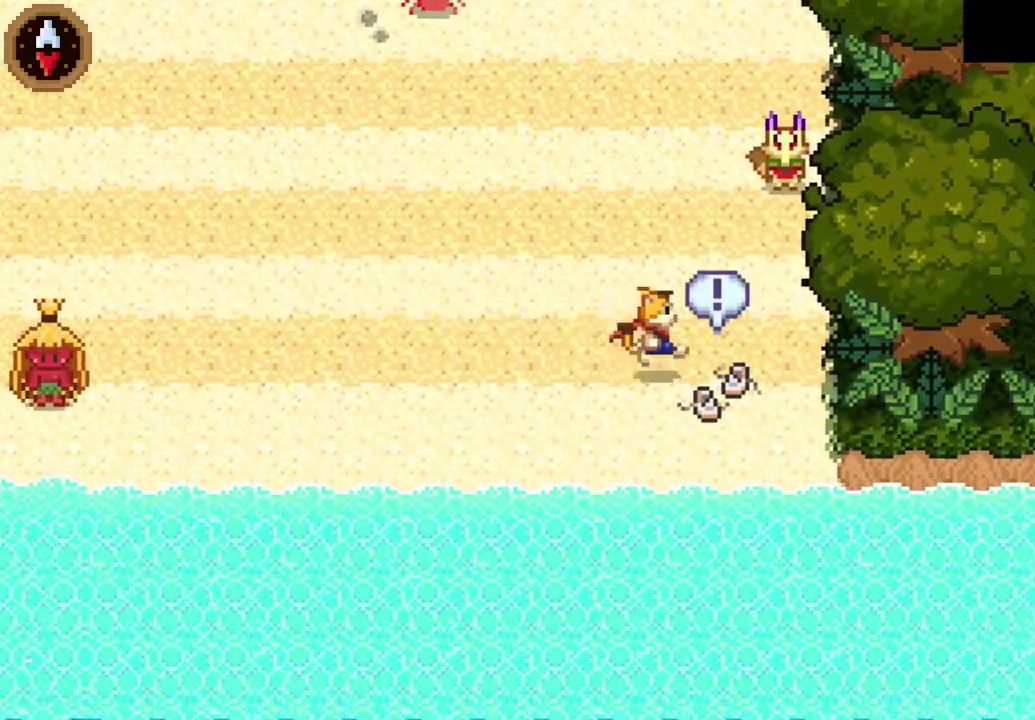
{"buttons": ["CROSS"], "left_stick": "center", "right_stick": "center", "events": [[133, "CROSS", "down"], [133, "left_stick", "center"], [233, "CROSS", "up"], [300, "CROSS", "down"], [367, "CROSS", "up"], [467, "CROSS", "down"]]}
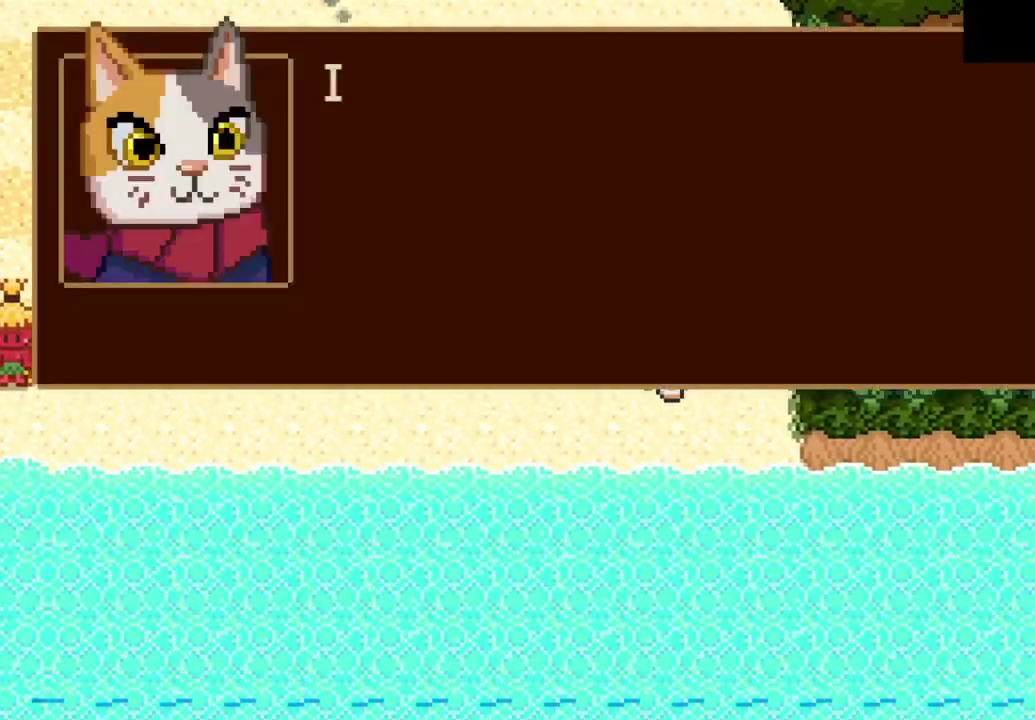
{"buttons": [], "left_stick": "up", "right_stick": "center", "events": [[33, "CROSS", "up"], [100, "CROSS", "down"], [133, "left_stick", "up"], [167, "CROSS", "up"], [233, "CROSS", "down"], [467, "CROSS", "up"]]}
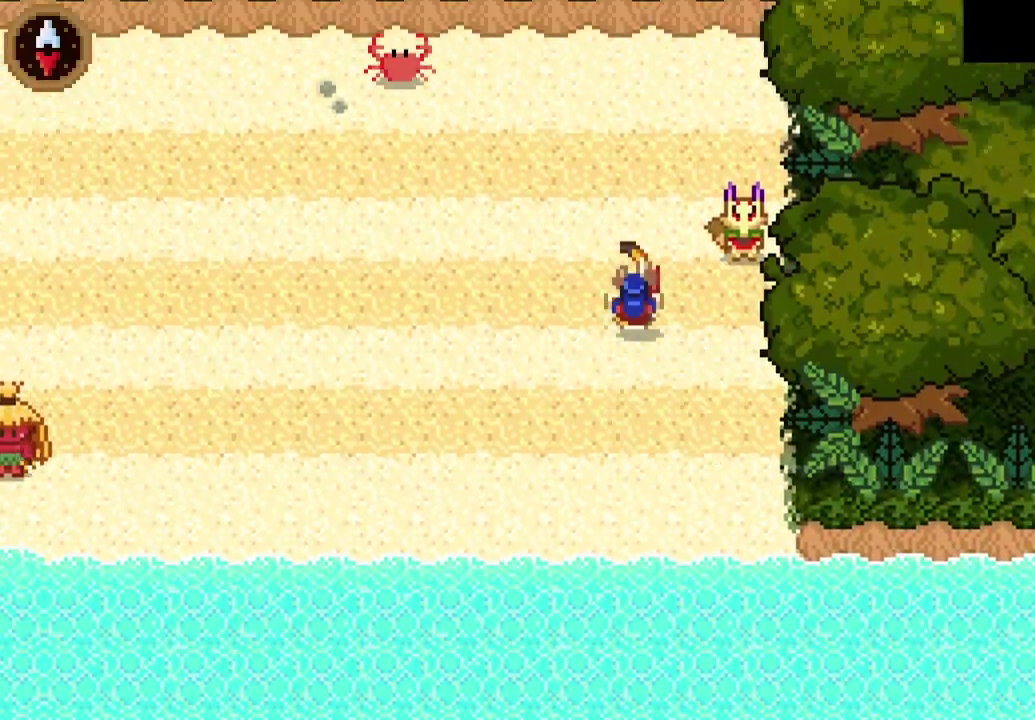
{"buttons": [], "left_stick": "up", "right_stick": "center", "events": [[100, "left_stick", "up-right"], [167, "left_stick", "up"], [267, "left_stick", "up-left"], [367, "CROSS", "down"], [467, "left_stick", "up"], [500, "CROSS", "up"]]}
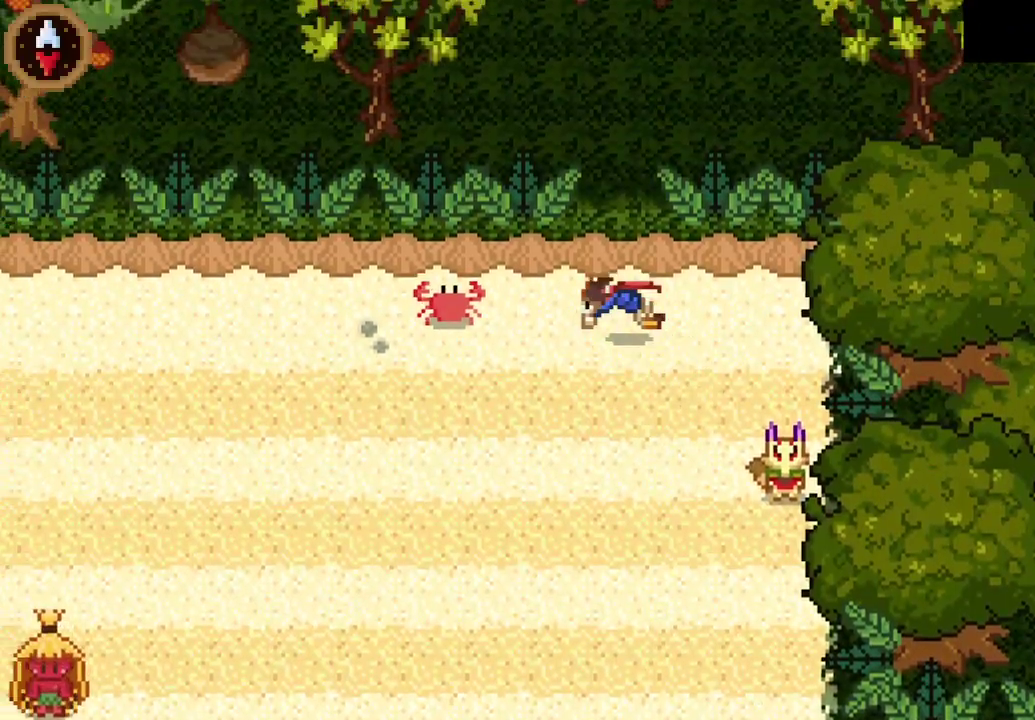
{"buttons": [], "left_stick": "up", "right_stick": "center", "events": [[67, "left_stick", "up-right"], [300, "left_stick", "up"], [333, "CROSS", "down"], [500, "CROSS", "up"]]}
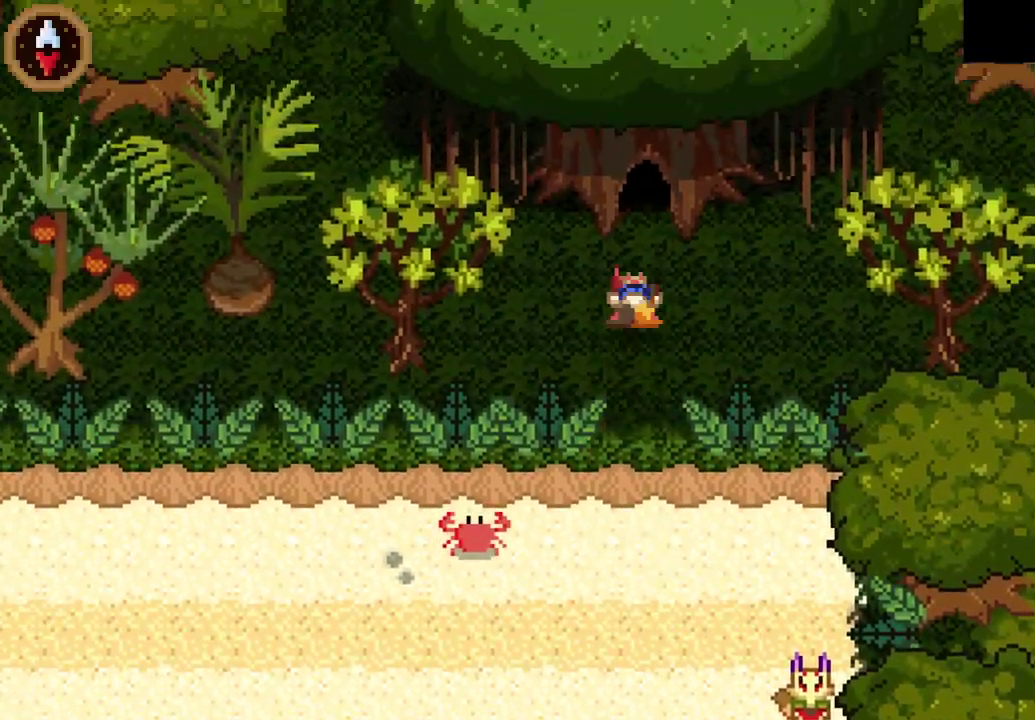
{"buttons": [], "left_stick": "up", "right_stick": "center", "events": [[167, "CROSS", "down"], [300, "CROSS", "up"]]}
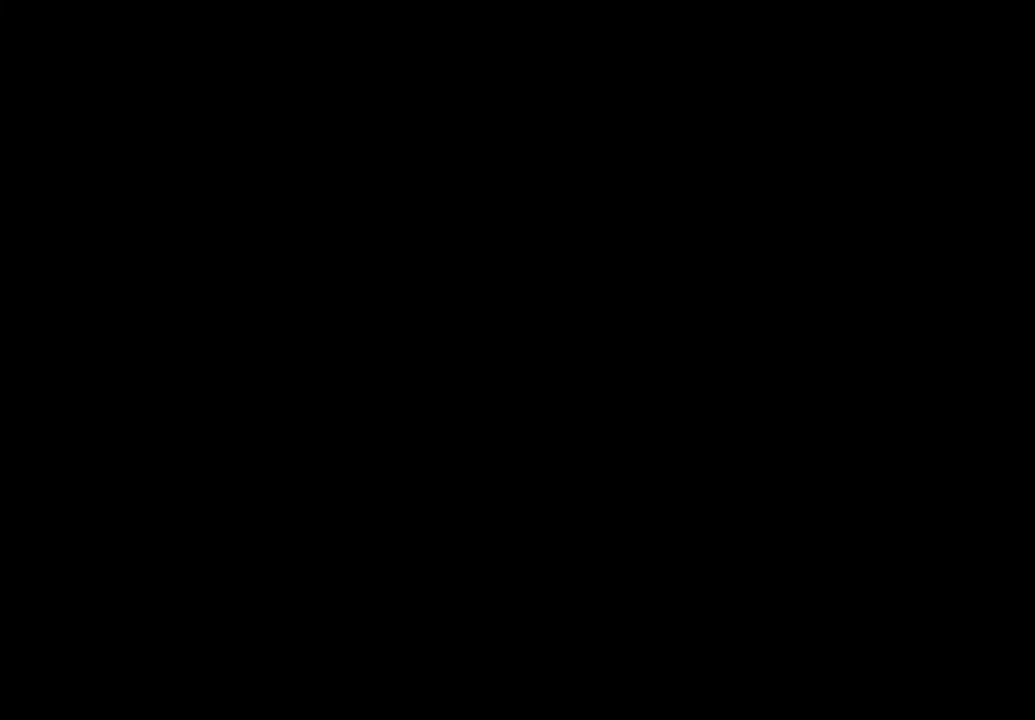
{"buttons": [], "left_stick": "up", "right_stick": "center", "events": []}
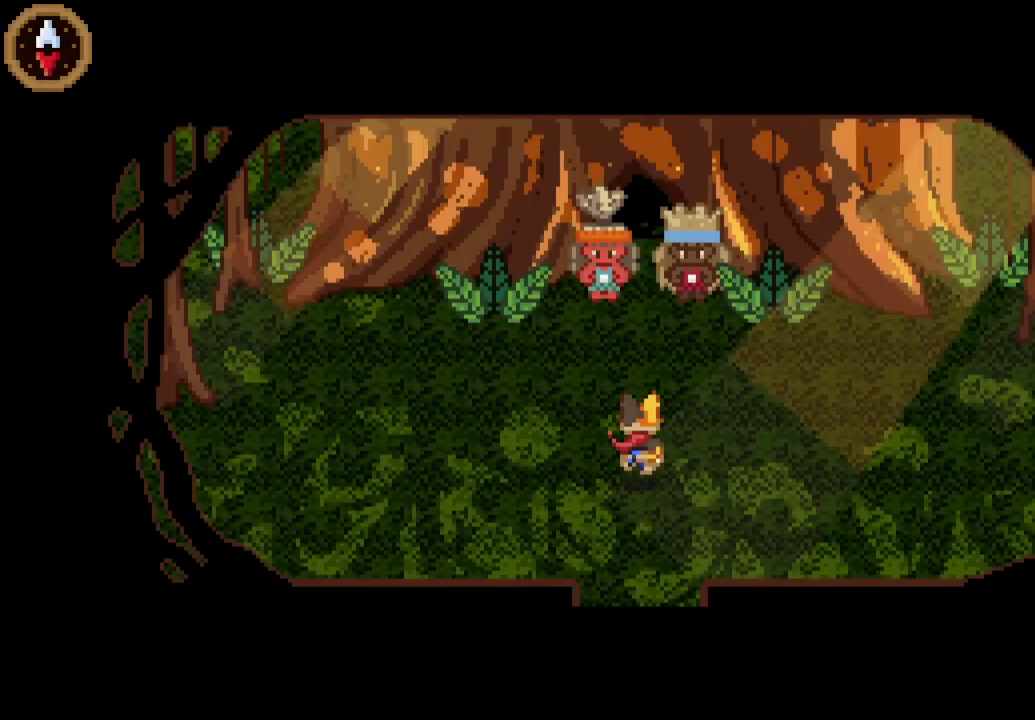
{"buttons": [], "left_stick": "up", "right_stick": "center", "events": []}
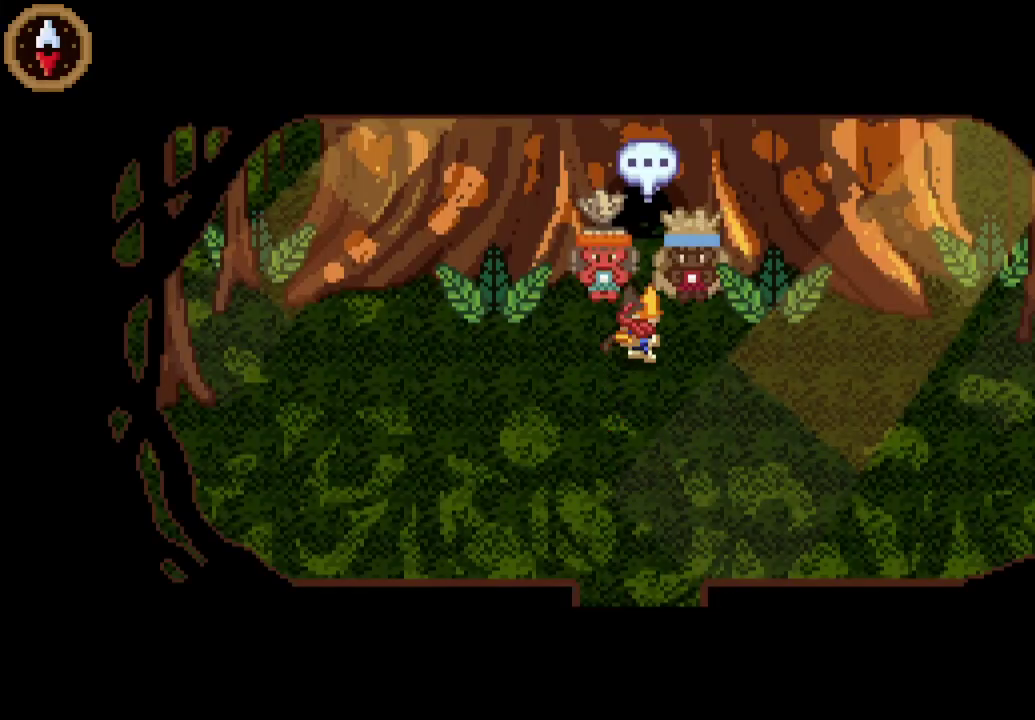
{"buttons": ["CROSS"], "left_stick": "center", "right_stick": "center", "events": [[100, "CROSS", "down"], [133, "left_stick", "center"], [167, "CROSS", "up"], [233, "CROSS", "down"], [300, "CROSS", "up"], [367, "CROSS", "down"], [433, "CROSS", "up"], [500, "CROSS", "down"]]}